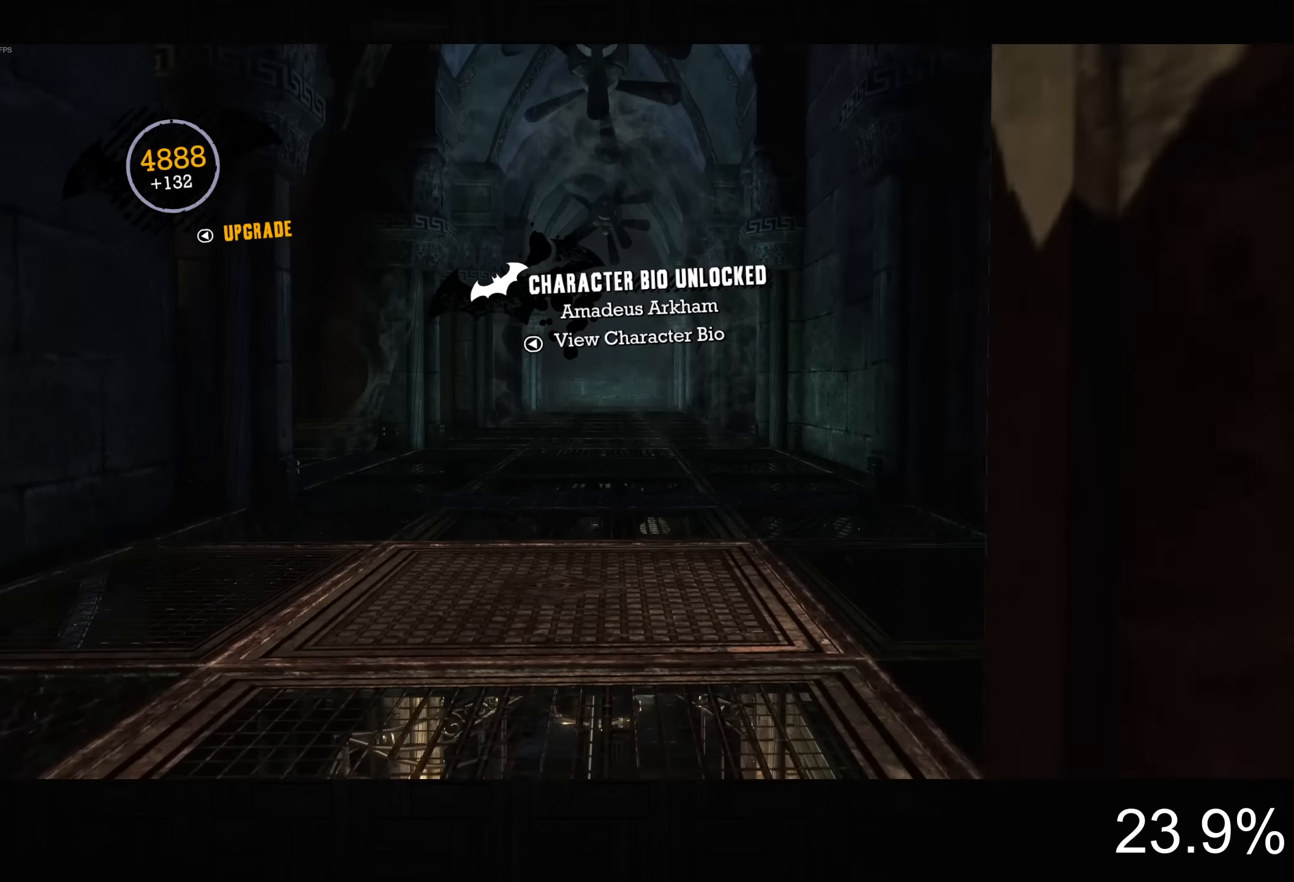
Gameplay with a controller (PlayStation layout); each line is a JSON object with the inputs held at the frame after it (dt_ms = milliseconds from this image to that frame). "button_events" lists button changes between this image and that frame as [ms after this image, input, new state], when the widget could be followed in between (sticks are given only as held states).
{"dt_ms": 500, "buttons": ["CROSS"], "left_stick": "up", "right_stick": "center", "button_events": []}
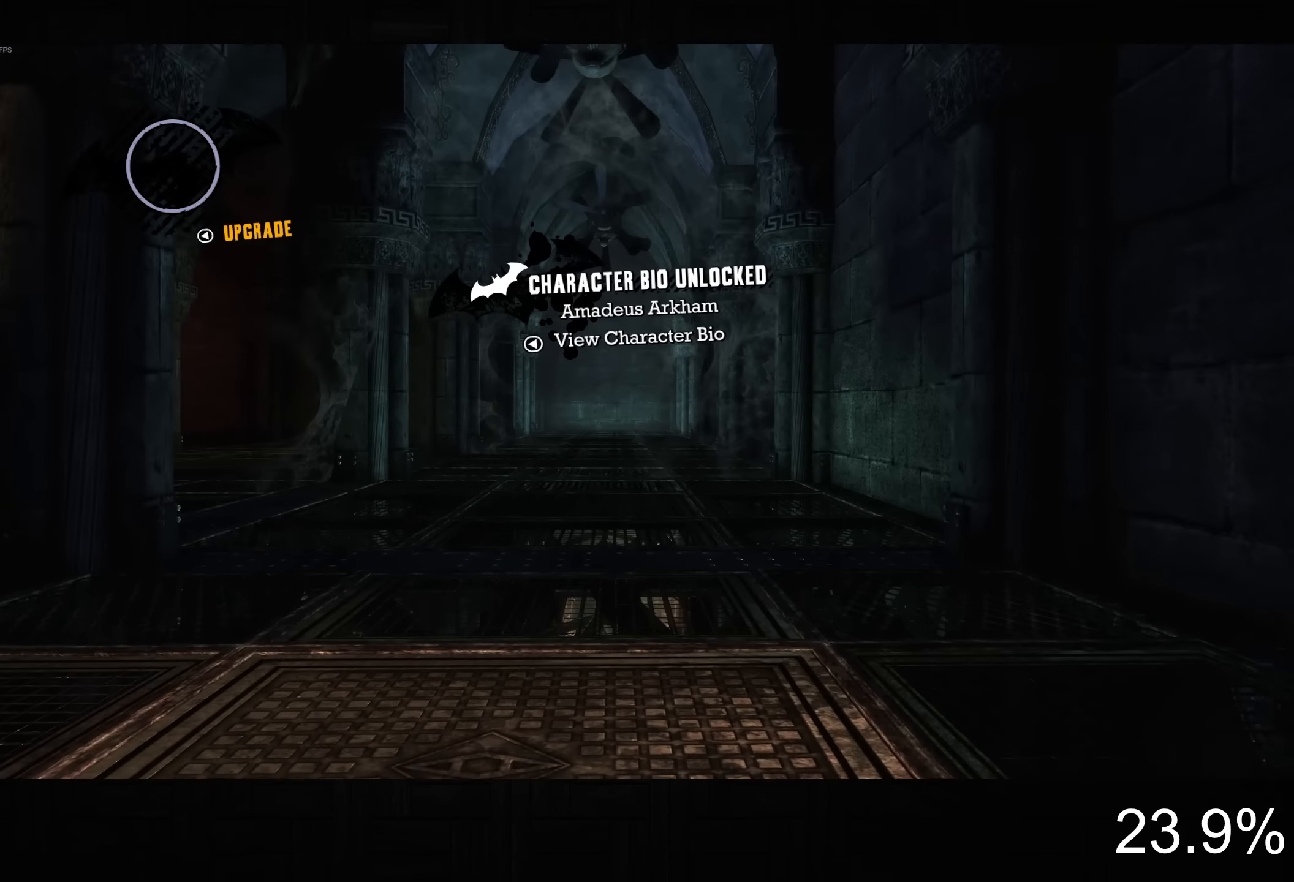
{"dt_ms": 500, "buttons": ["CROSS"], "left_stick": "up", "right_stick": "center", "button_events": []}
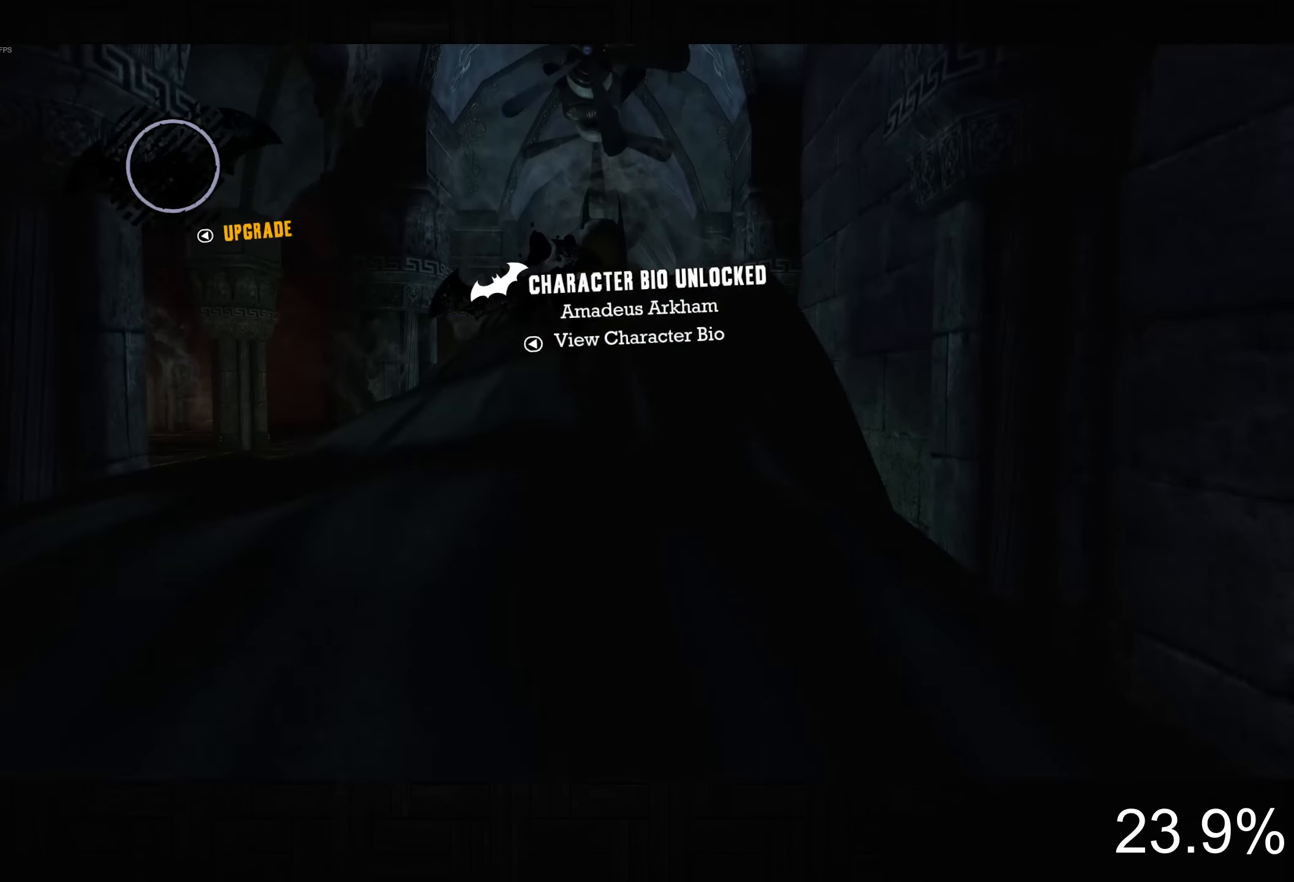
{"dt_ms": 500, "buttons": ["CROSS"], "left_stick": "up", "right_stick": "center", "button_events": []}
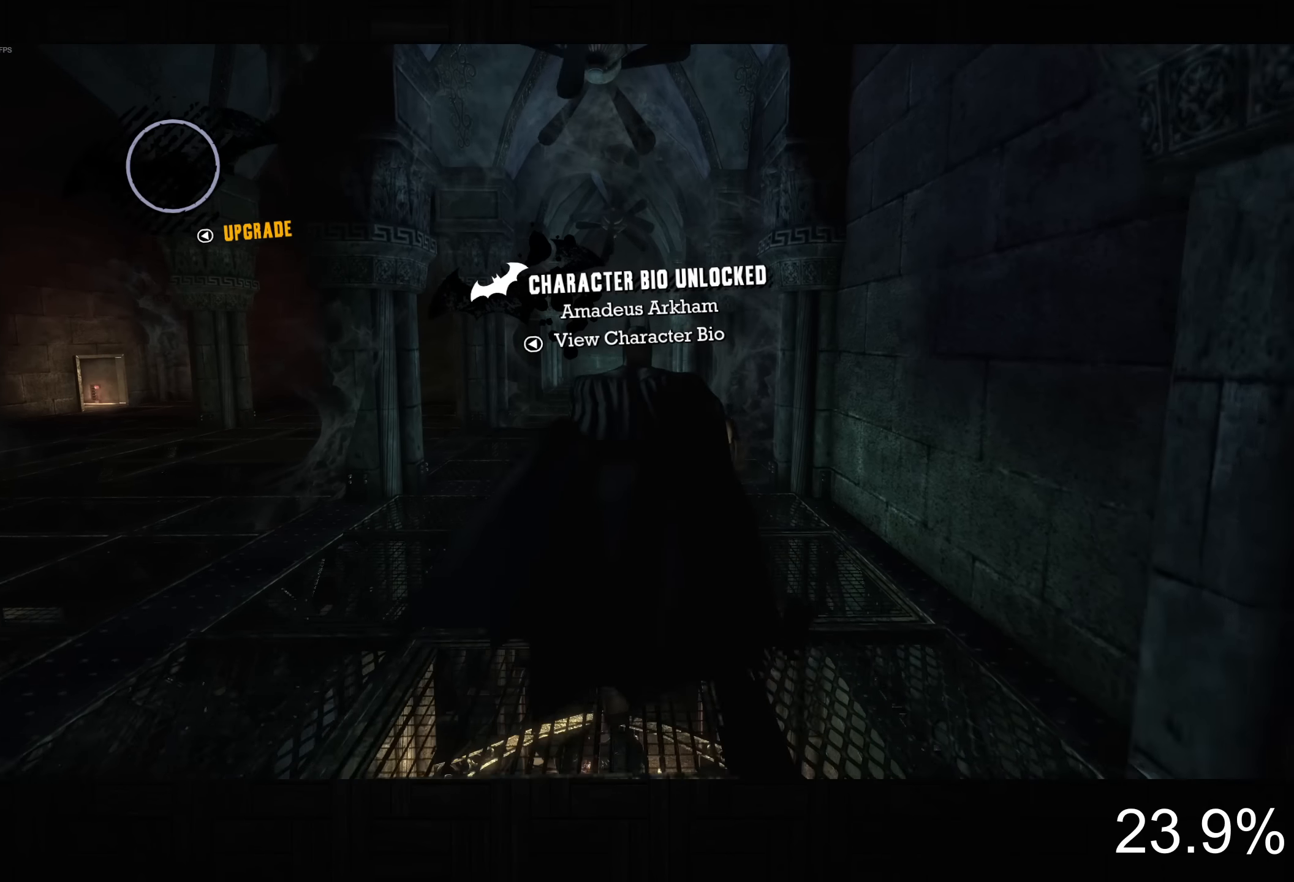
{"dt_ms": 500, "buttons": ["CROSS"], "left_stick": "up", "right_stick": "center", "button_events": []}
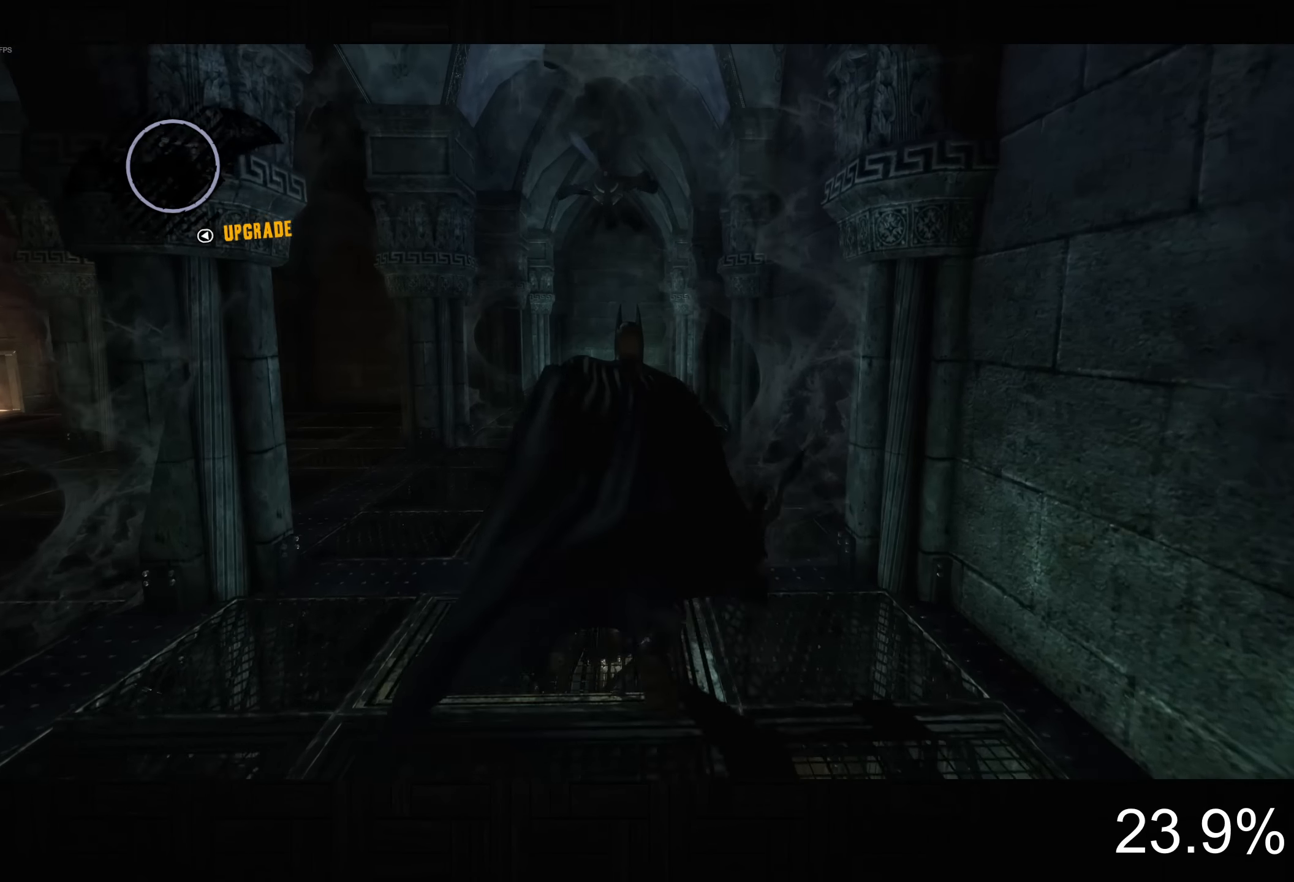
{"dt_ms": 500, "buttons": ["CROSS"], "left_stick": "up", "right_stick": "center", "button_events": []}
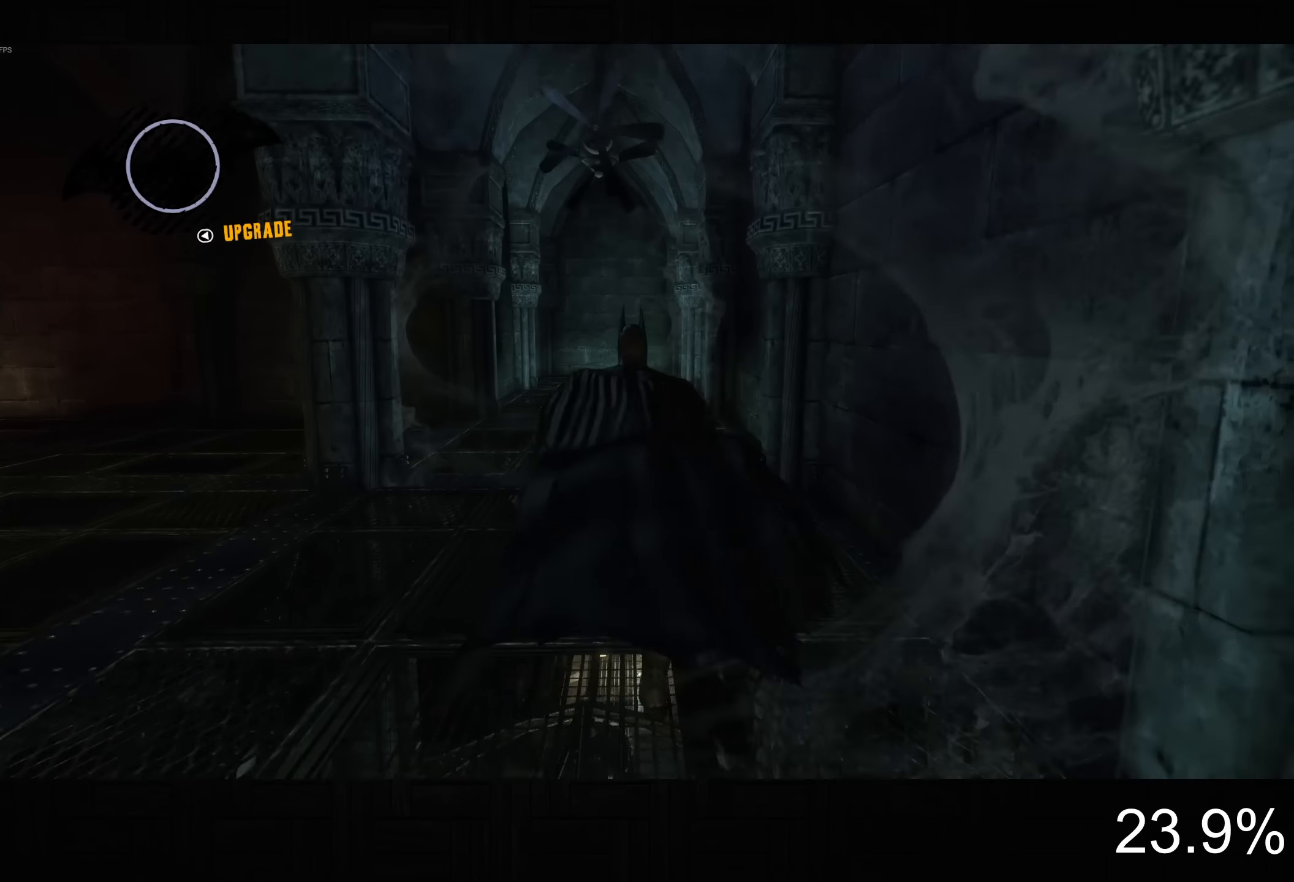
{"dt_ms": 500, "buttons": ["CROSS"], "left_stick": "up", "right_stick": "down-right", "button_events": []}
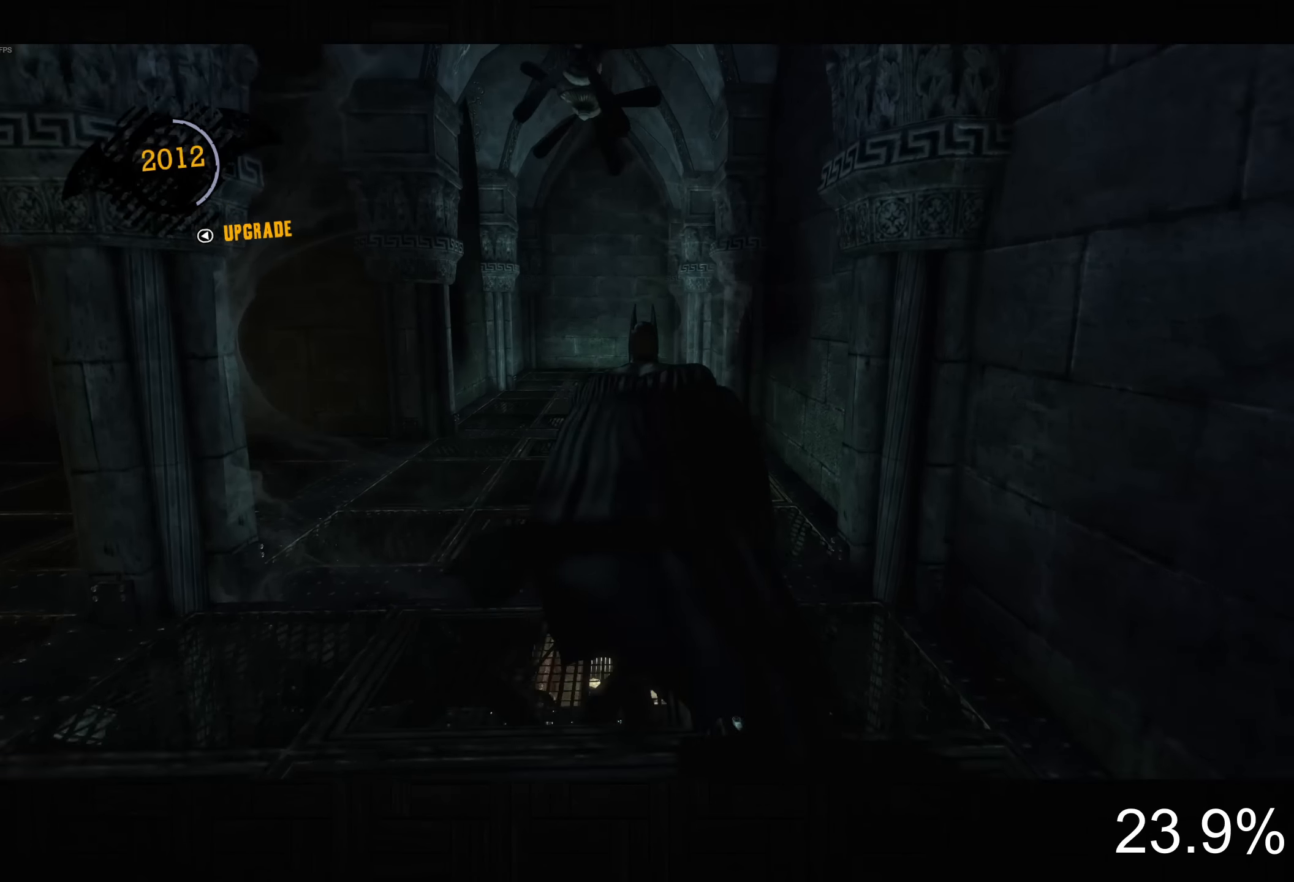
{"dt_ms": 500, "buttons": ["CROSS"], "left_stick": "up", "right_stick": "down-right", "button_events": []}
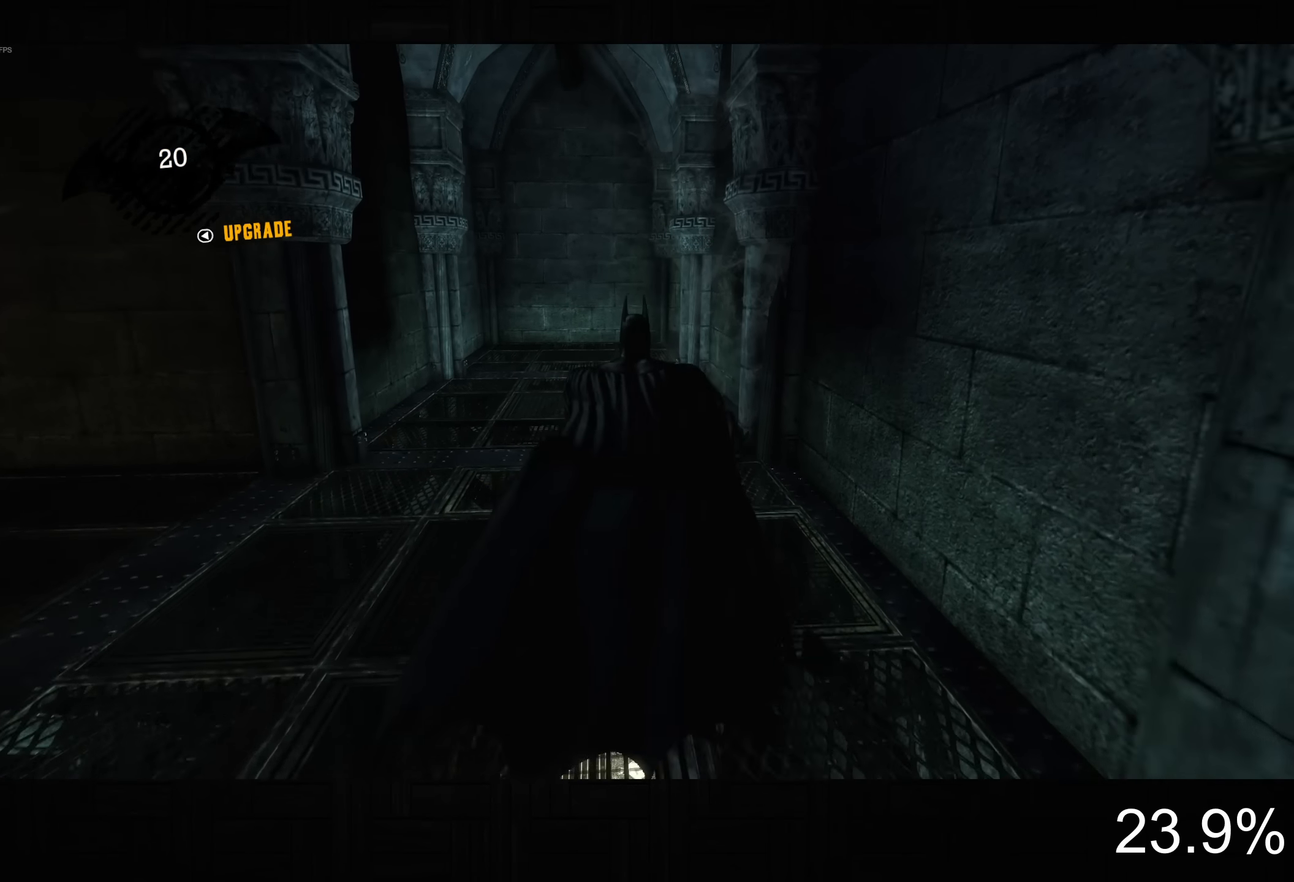
{"dt_ms": 500, "buttons": ["CROSS"], "left_stick": "up", "right_stick": "down-right", "button_events": []}
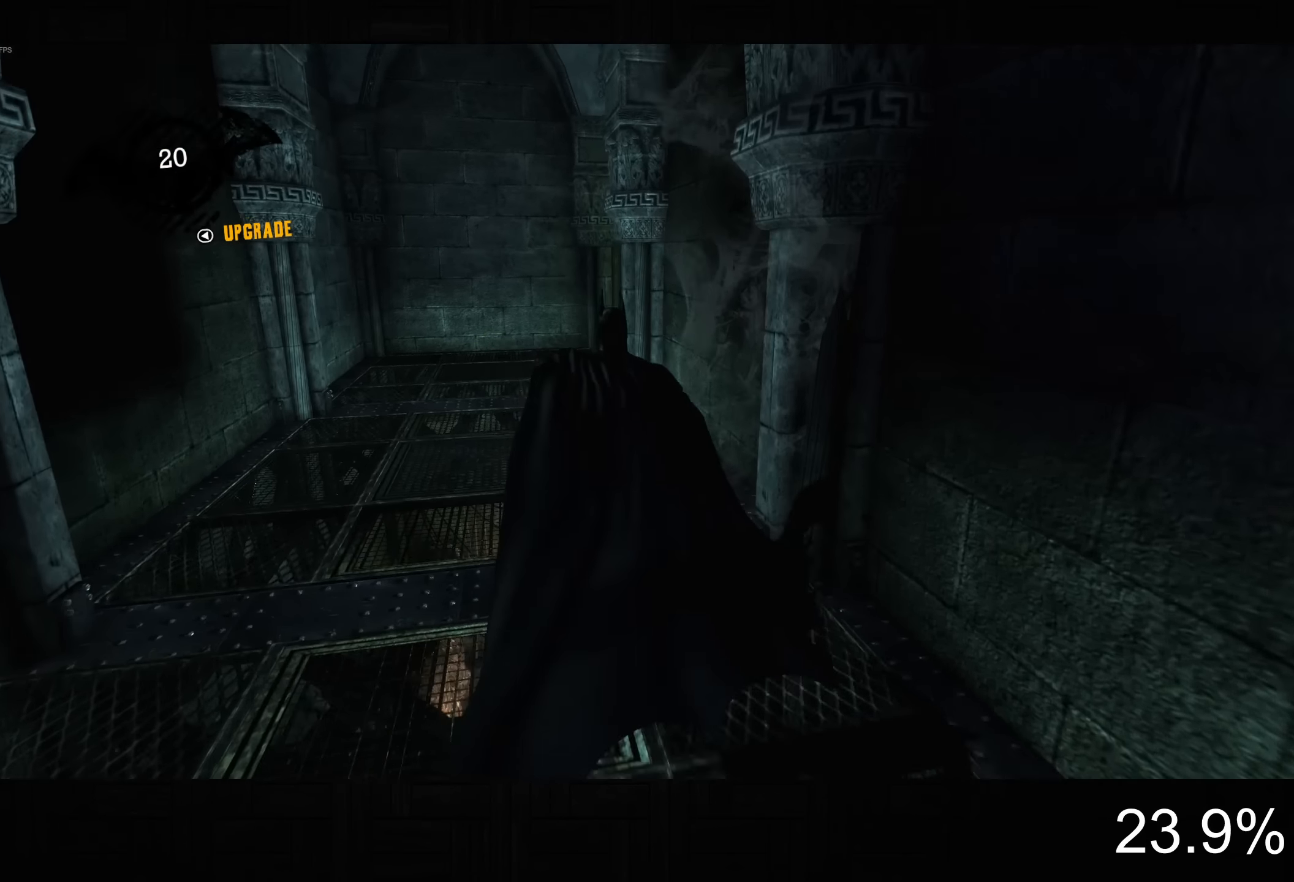
{"dt_ms": 500, "buttons": ["CROSS"], "left_stick": "up-left", "right_stick": "down-right", "button_events": []}
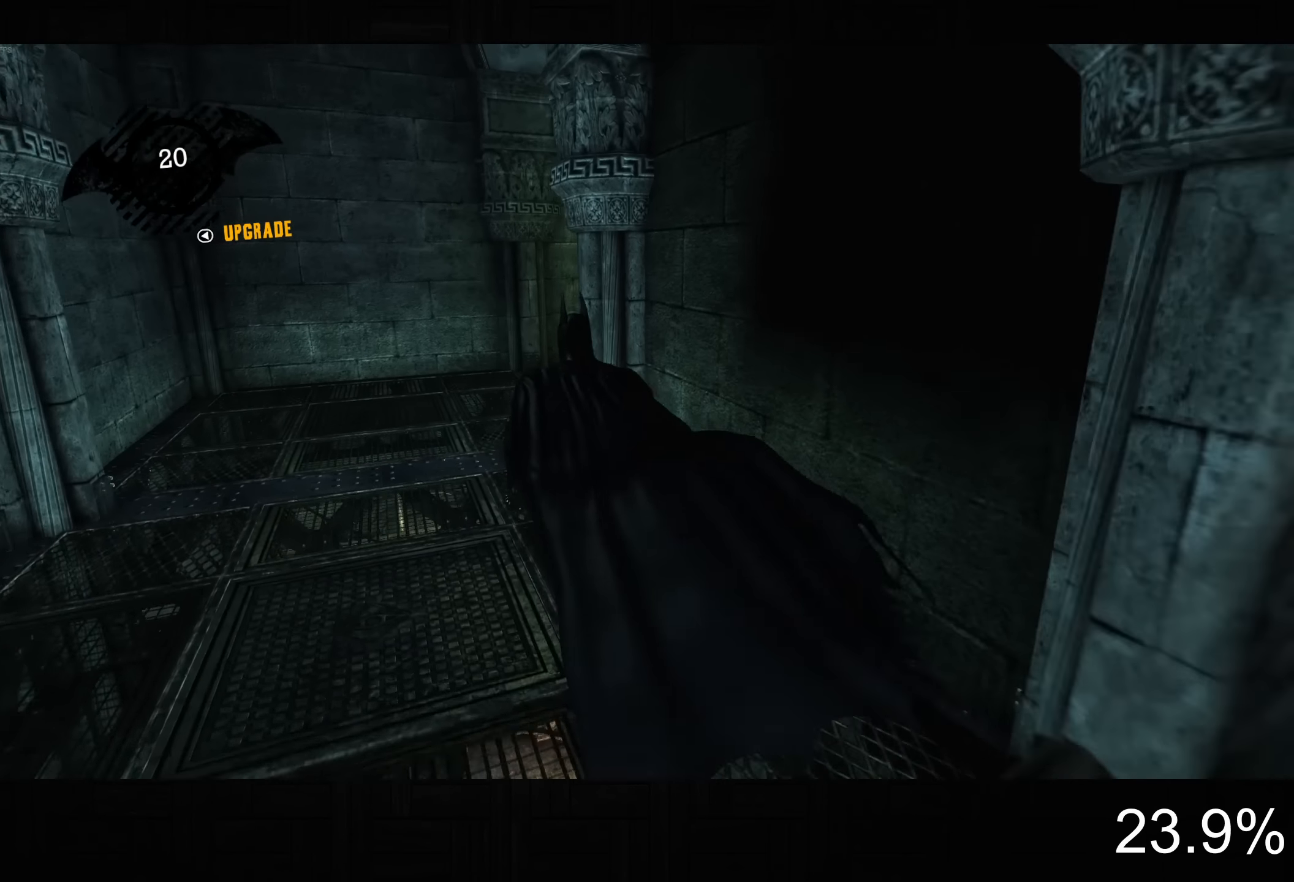
{"dt_ms": 500, "buttons": ["CROSS"], "left_stick": "up", "right_stick": "right", "button_events": []}
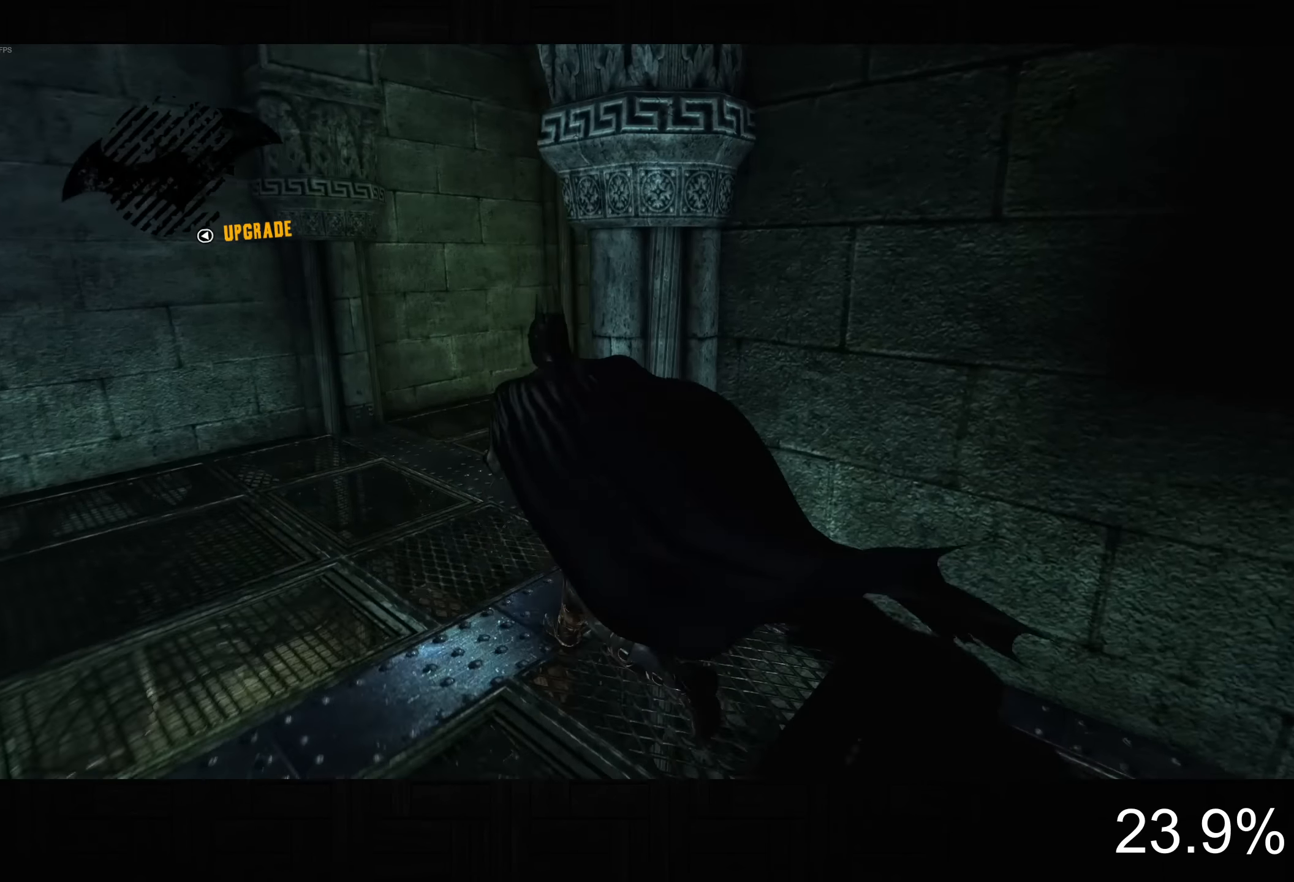
{"dt_ms": 500, "buttons": ["CROSS"], "left_stick": "up-right", "right_stick": "right", "button_events": []}
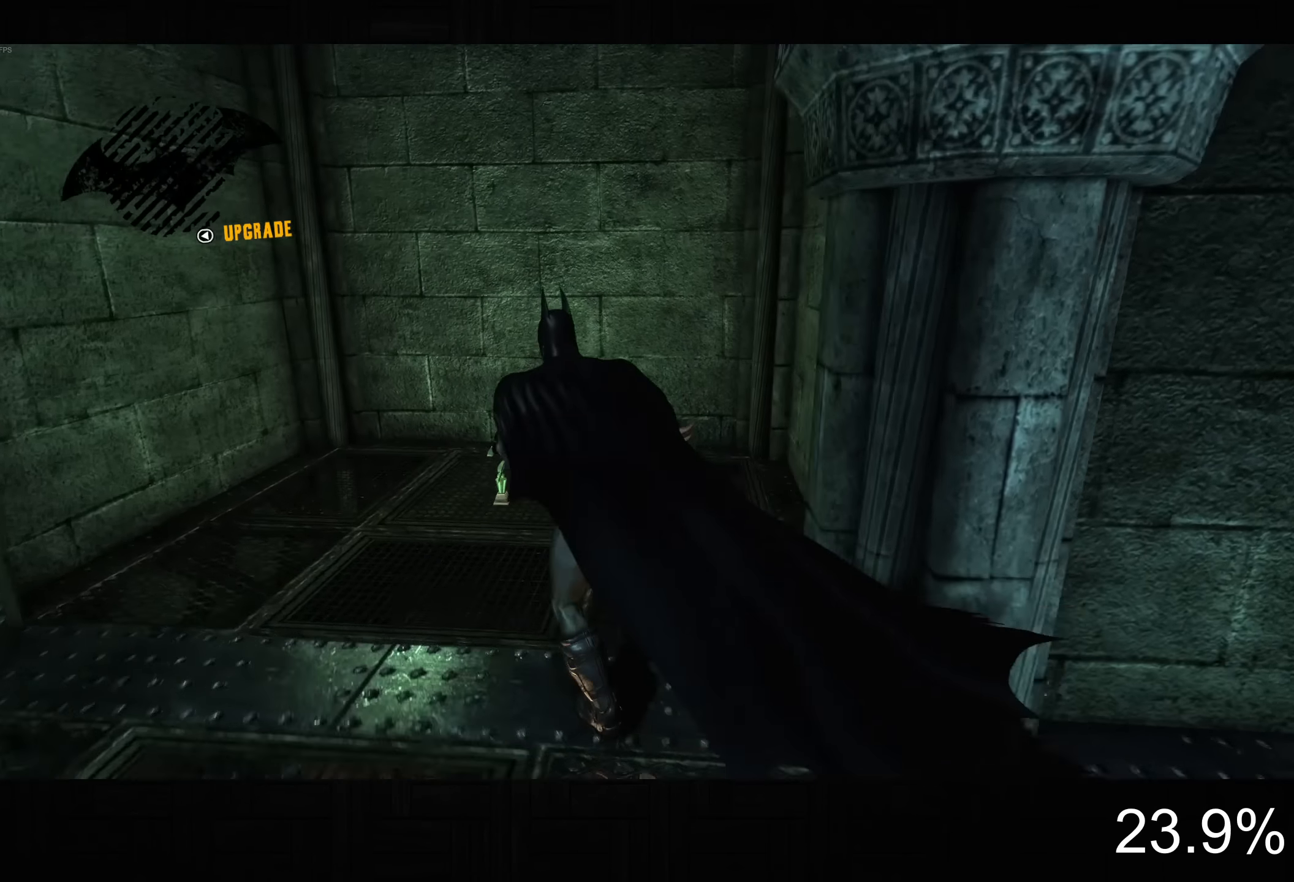
{"dt_ms": 500, "buttons": [], "left_stick": "right", "right_stick": "right", "button_events": [[216, "CROSS", "up"], [283, "CROSS", "down"], [416, "CROSS", "up"]]}
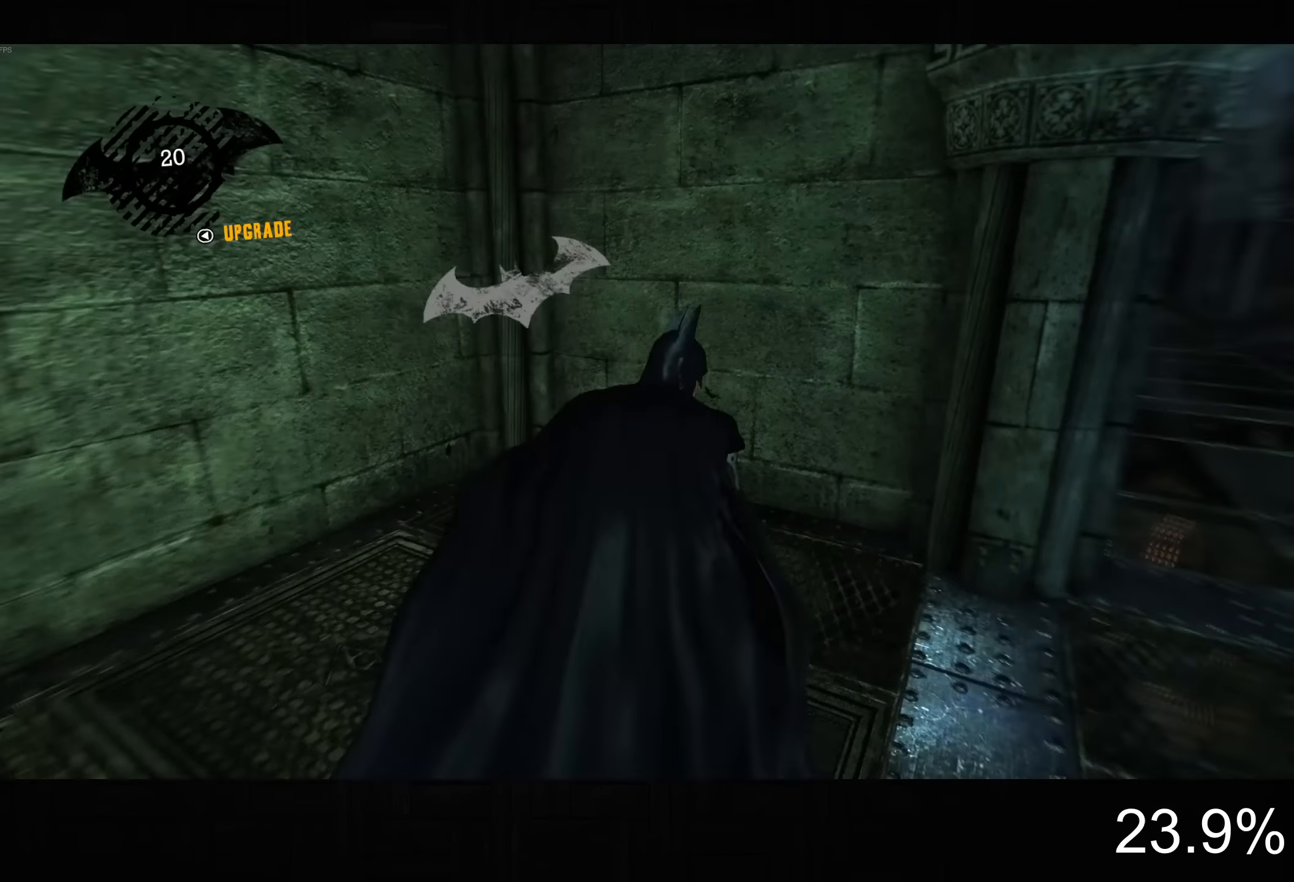
{"dt_ms": 500, "buttons": ["CROSS"], "left_stick": "up", "right_stick": "center", "button_events": [[216, "CROSS", "down"]]}
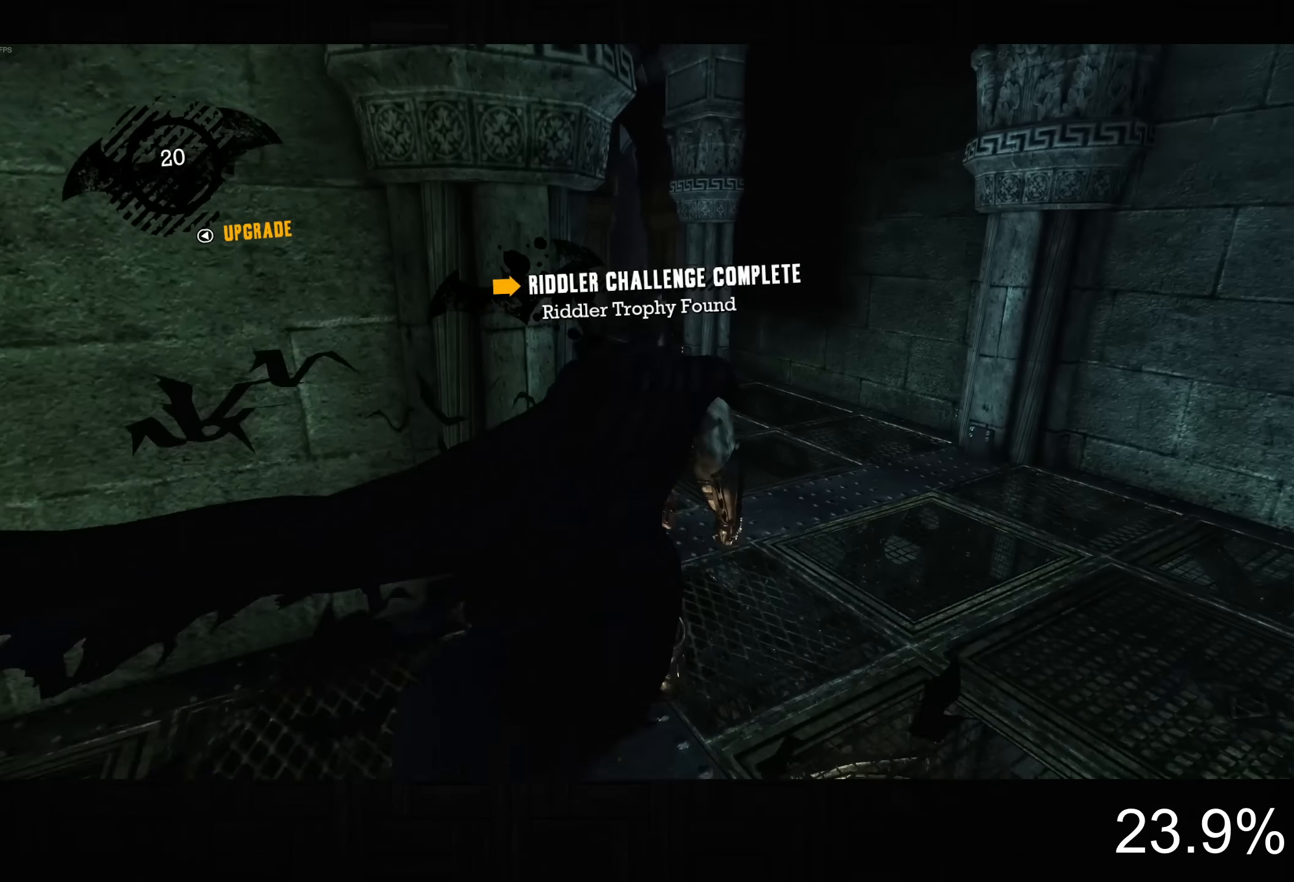
{"dt_ms": 500, "buttons": ["CROSS"], "left_stick": "up", "right_stick": "center", "button_events": []}
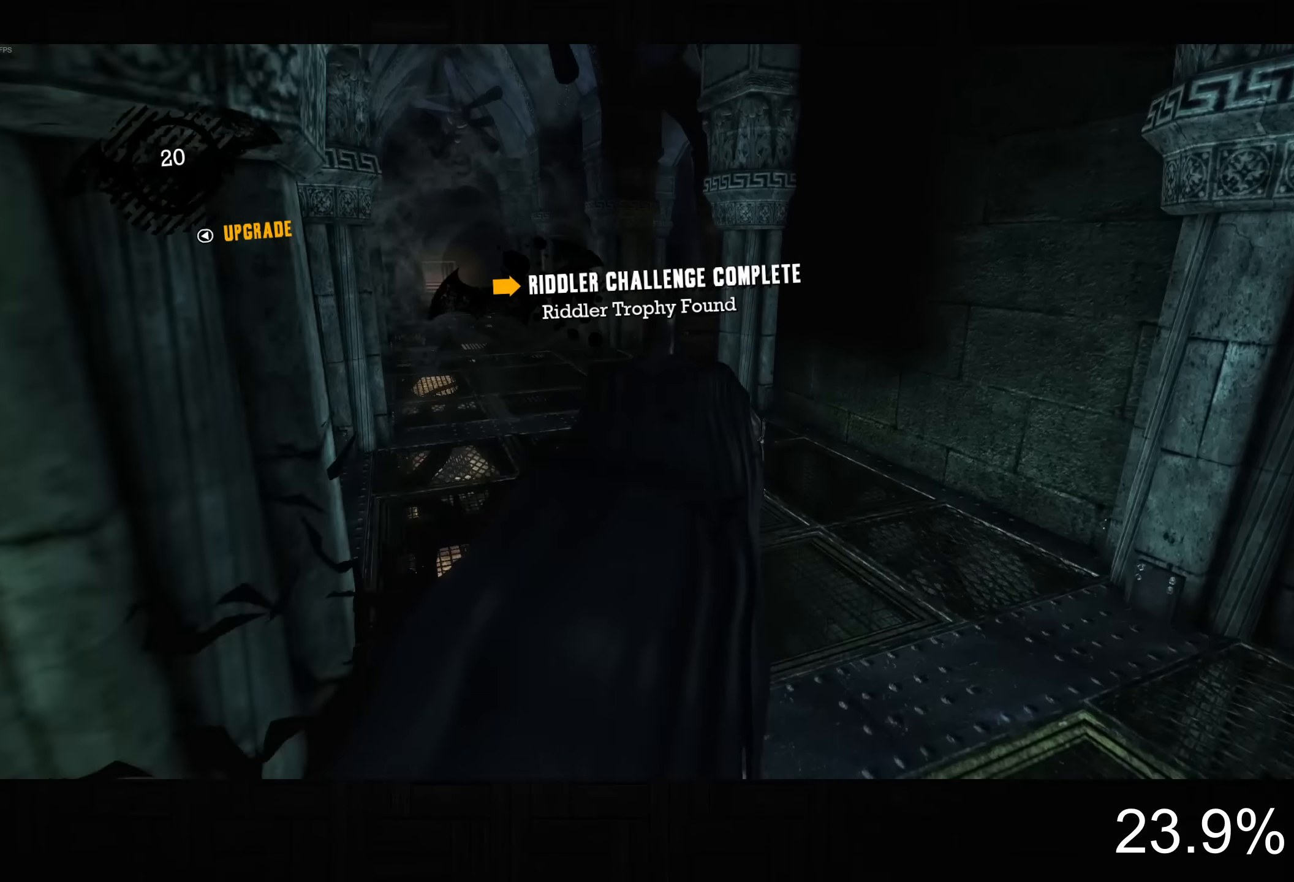
{"dt_ms": 500, "buttons": ["CROSS"], "left_stick": "up", "right_stick": "right", "button_events": []}
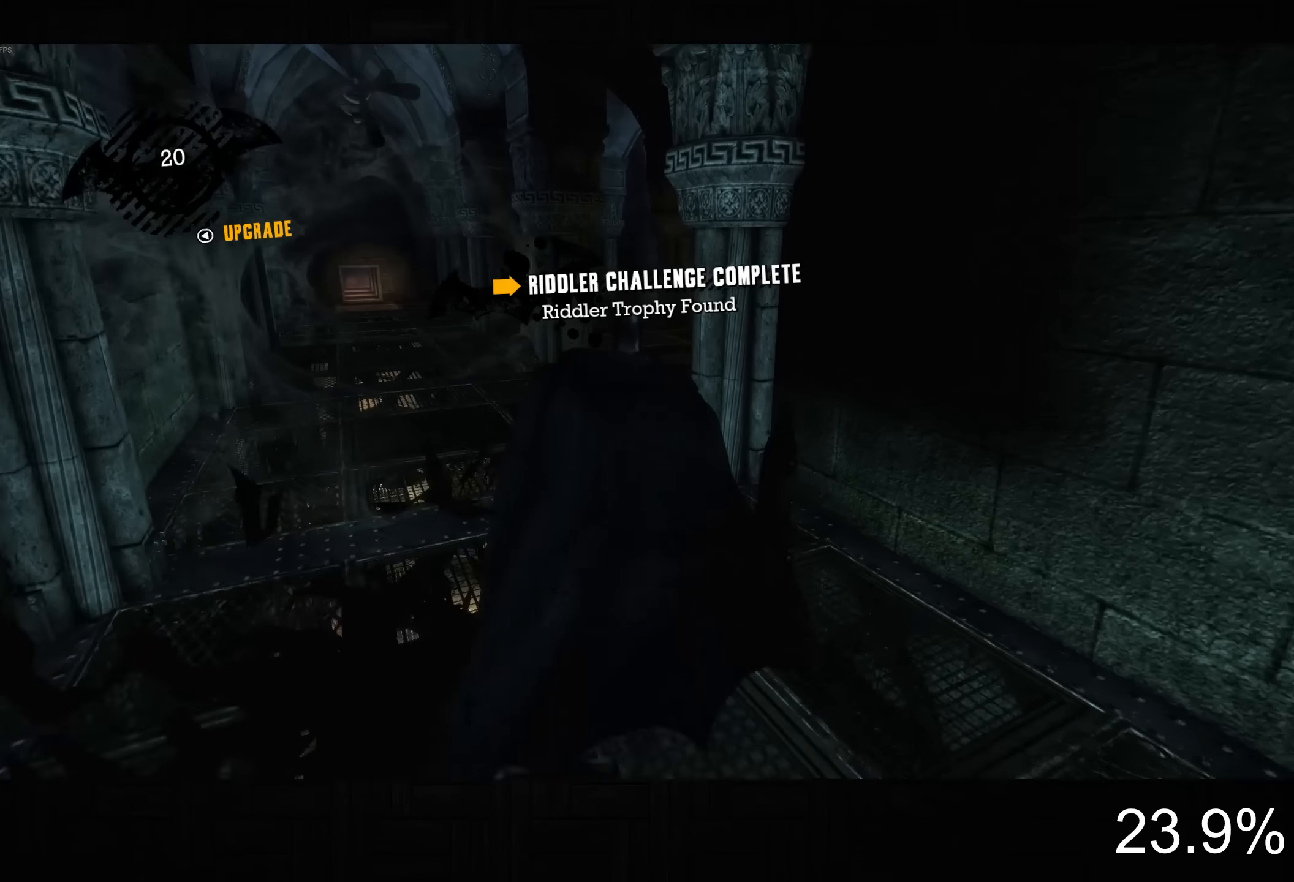
{"dt_ms": 500, "buttons": ["CROSS"], "left_stick": "up", "right_stick": "right", "button_events": []}
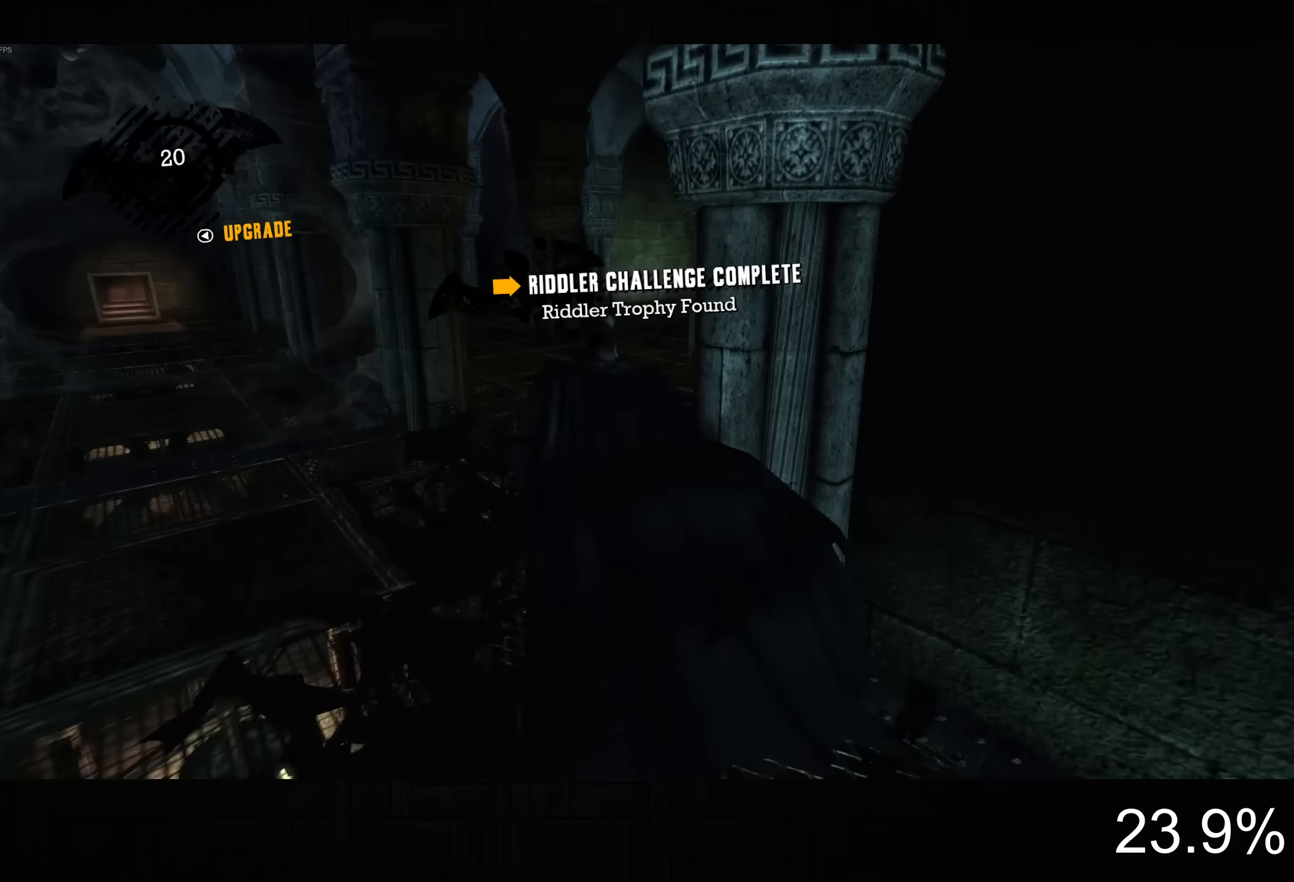
{"dt_ms": 500, "buttons": ["CROSS"], "left_stick": "up", "right_stick": "right", "button_events": []}
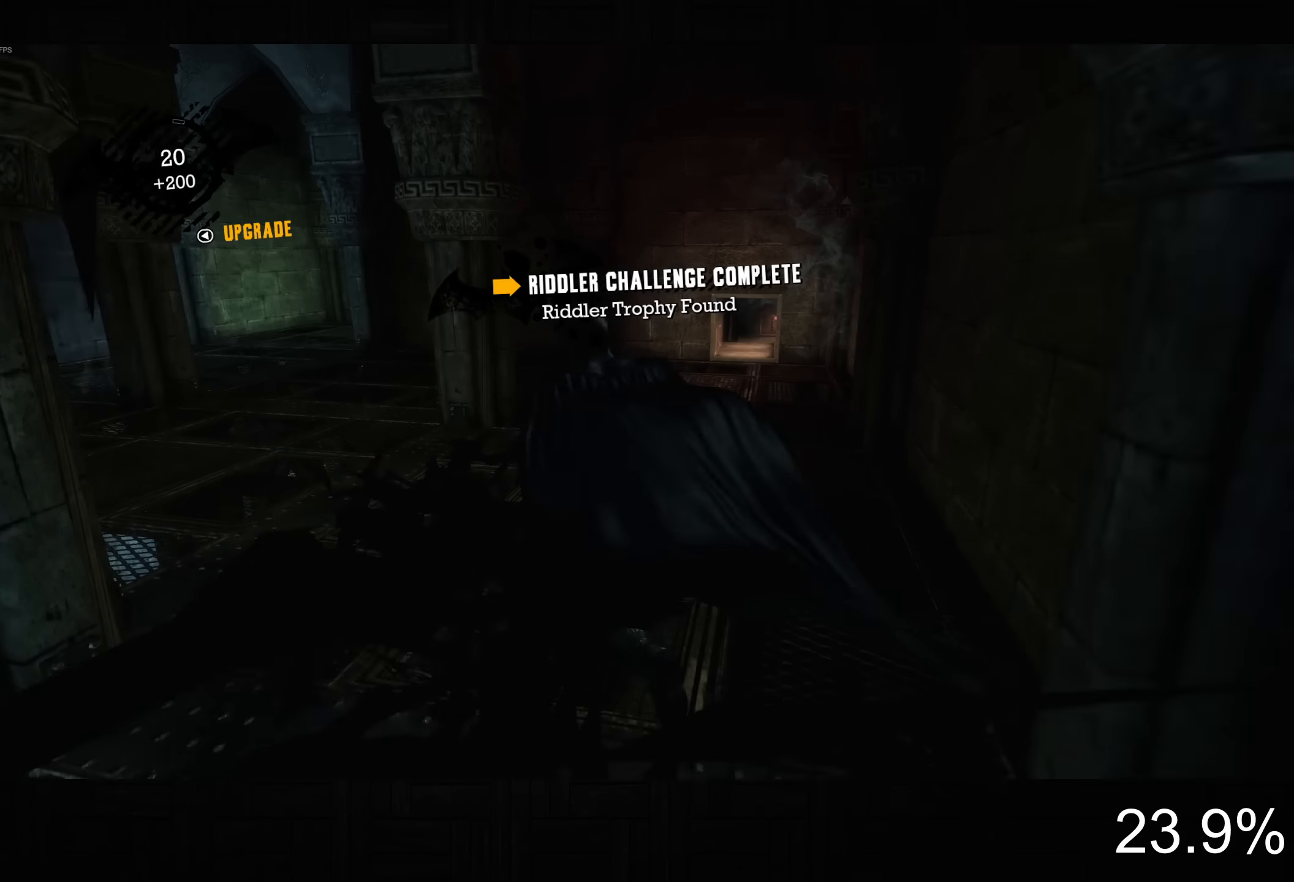
{"dt_ms": 500, "buttons": ["CROSS"], "left_stick": "up-right", "right_stick": "right", "button_events": []}
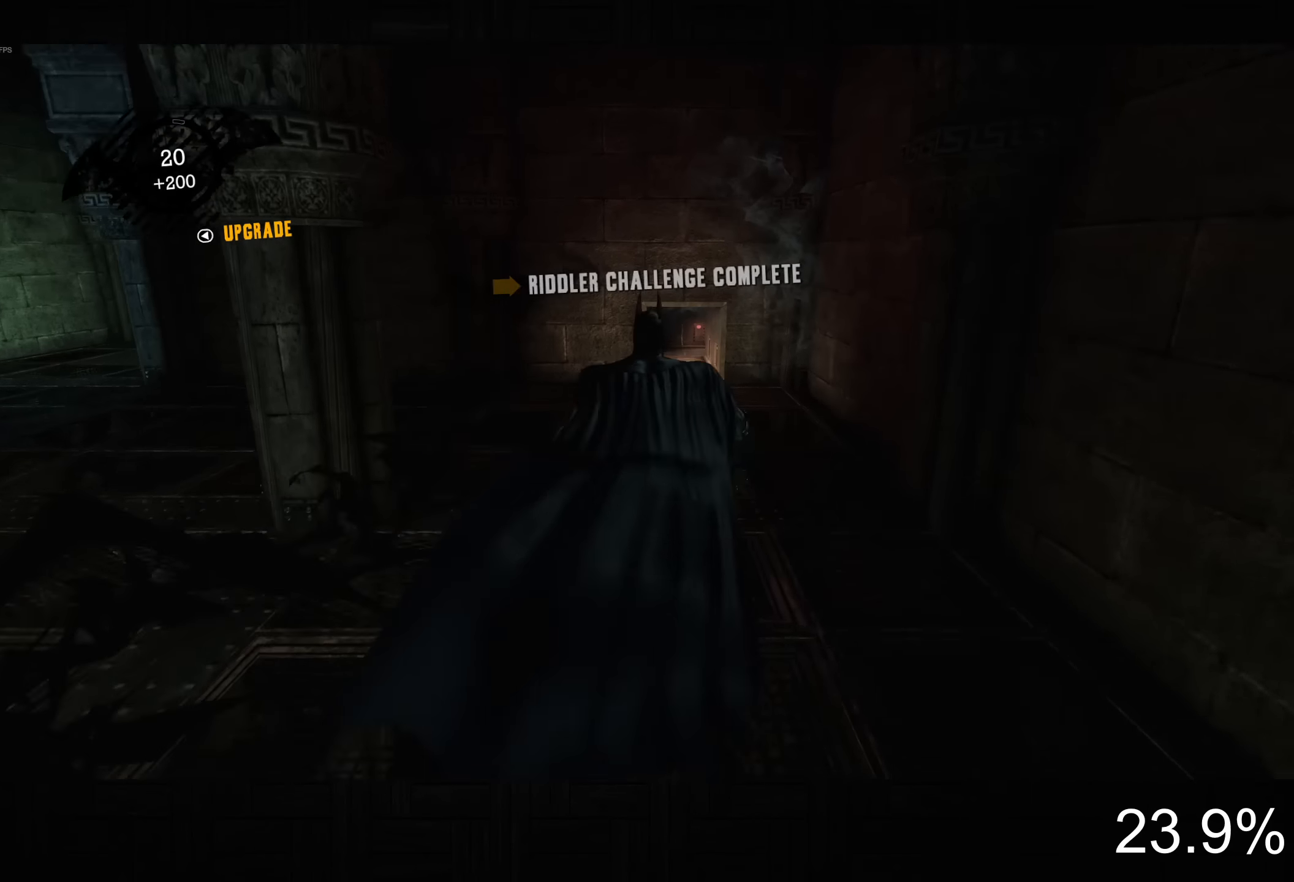
{"dt_ms": 1000, "buttons": ["R2"], "left_stick": "up", "right_stick": "center", "button_events": [[916, "R2", "down"], [933, "CROSS", "up"]]}
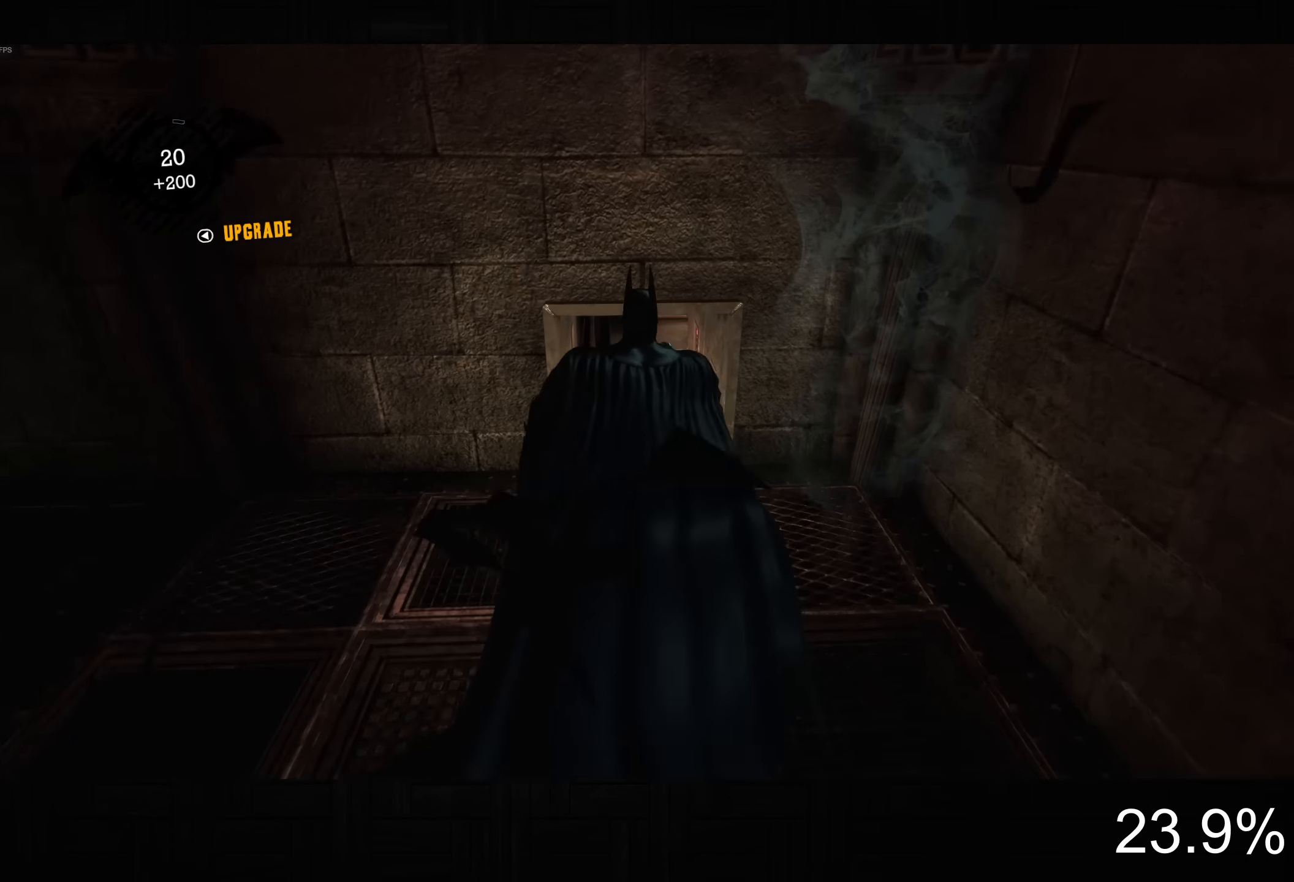
{"dt_ms": 500, "buttons": ["R2"], "left_stick": "up", "right_stick": "center", "button_events": []}
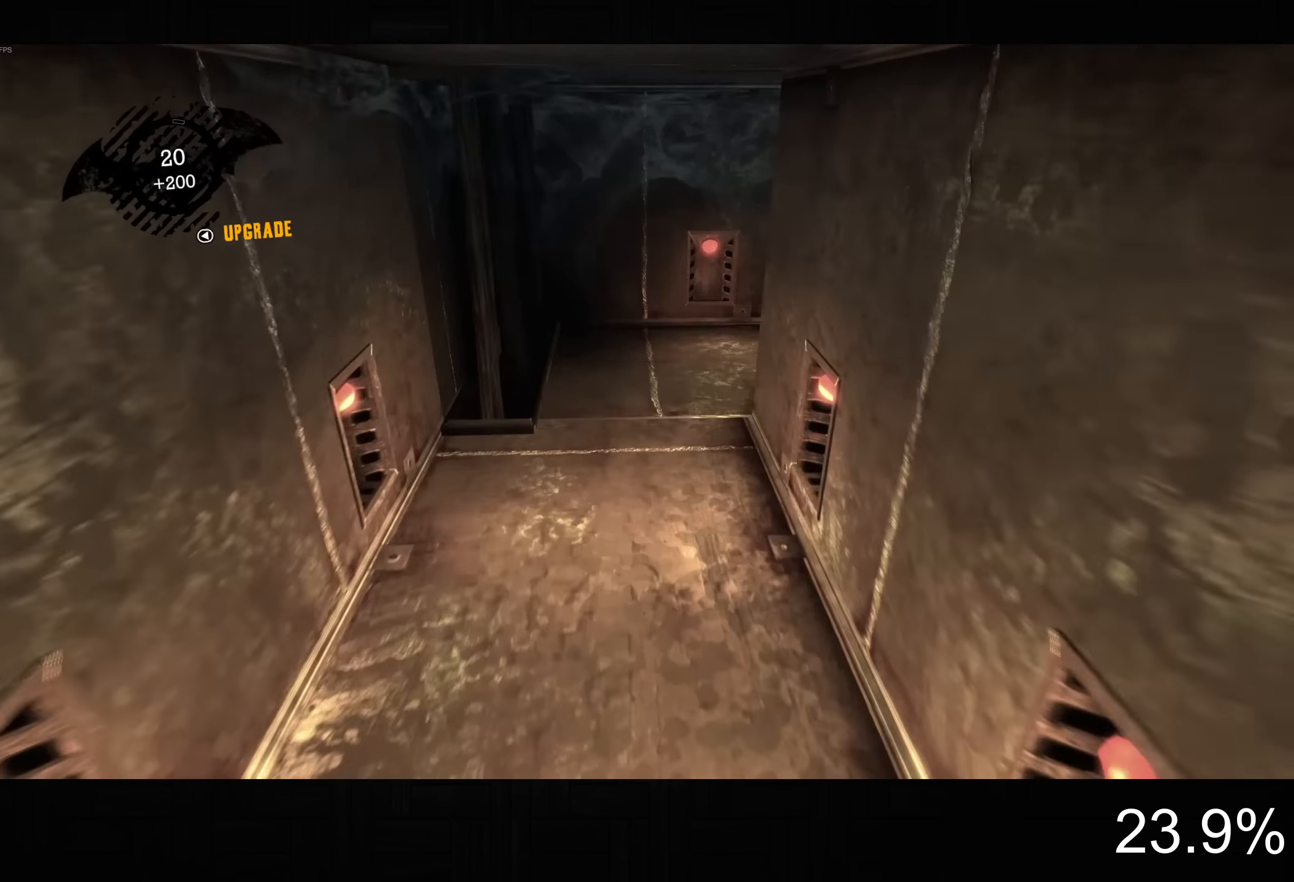
{"dt_ms": 500, "buttons": [], "left_stick": "up-left", "right_stick": "down-right", "button_events": [[166, "R2", "up"]]}
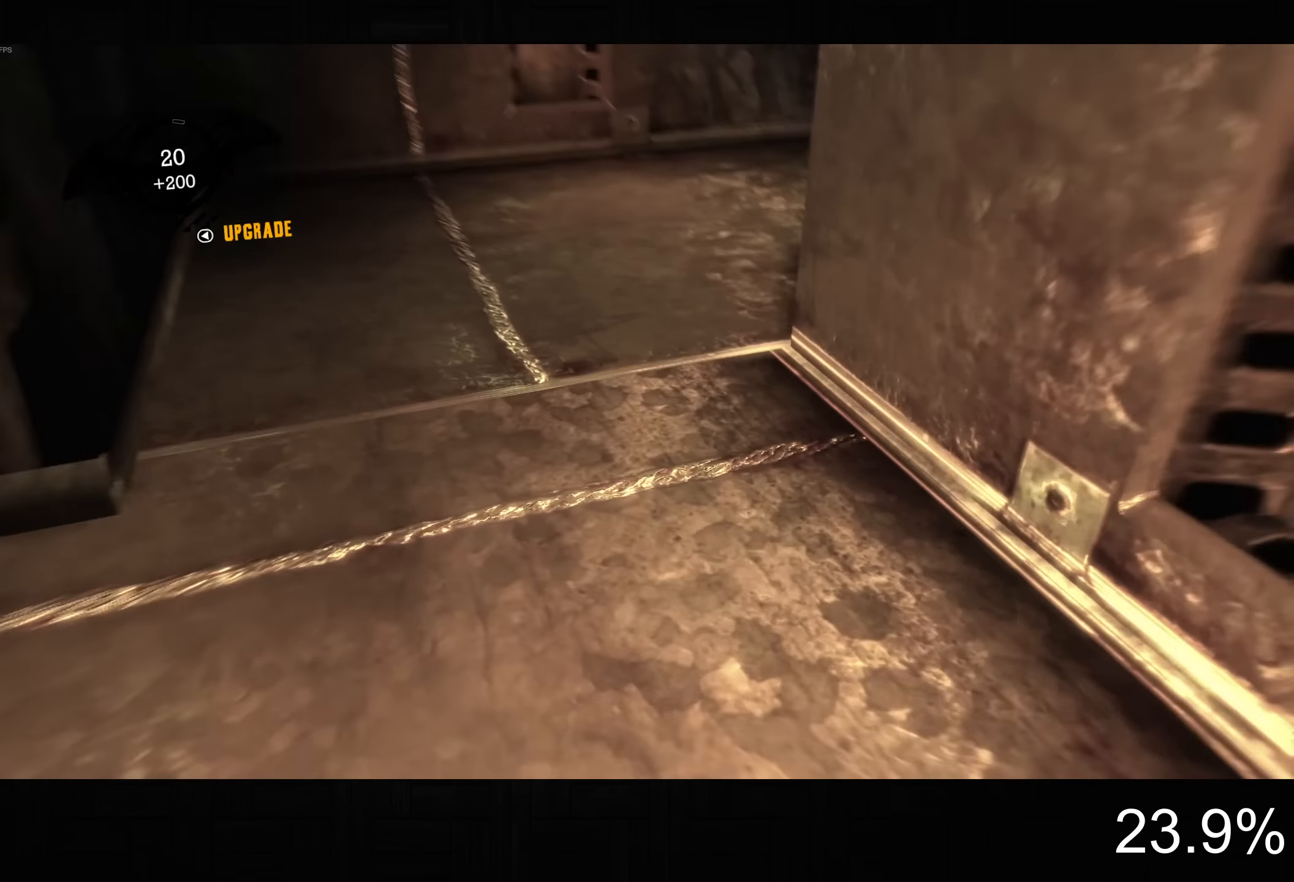
{"dt_ms": 500, "buttons": [], "left_stick": "up", "right_stick": "up-right", "button_events": []}
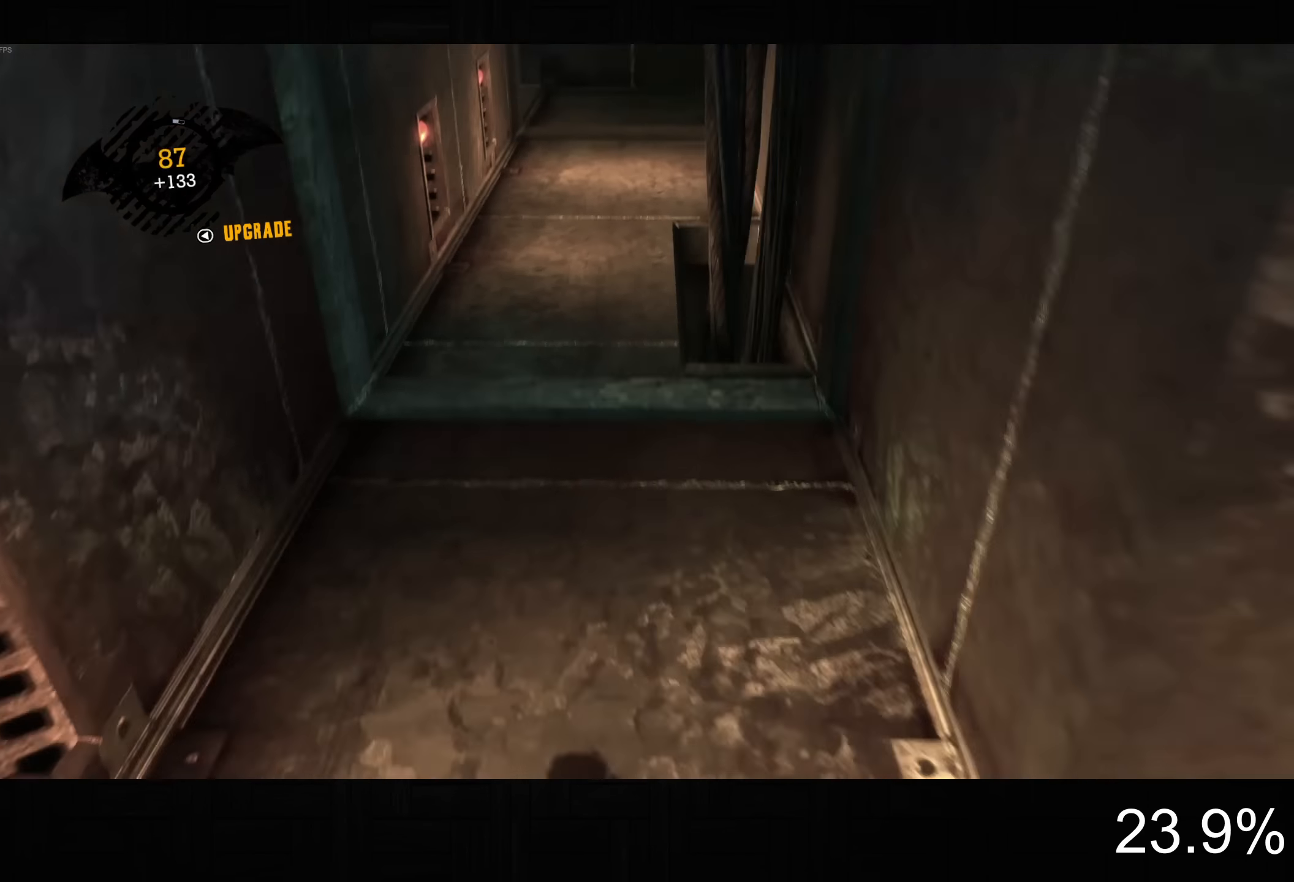
{"dt_ms": 500, "buttons": [], "left_stick": "up", "right_stick": "left", "button_events": []}
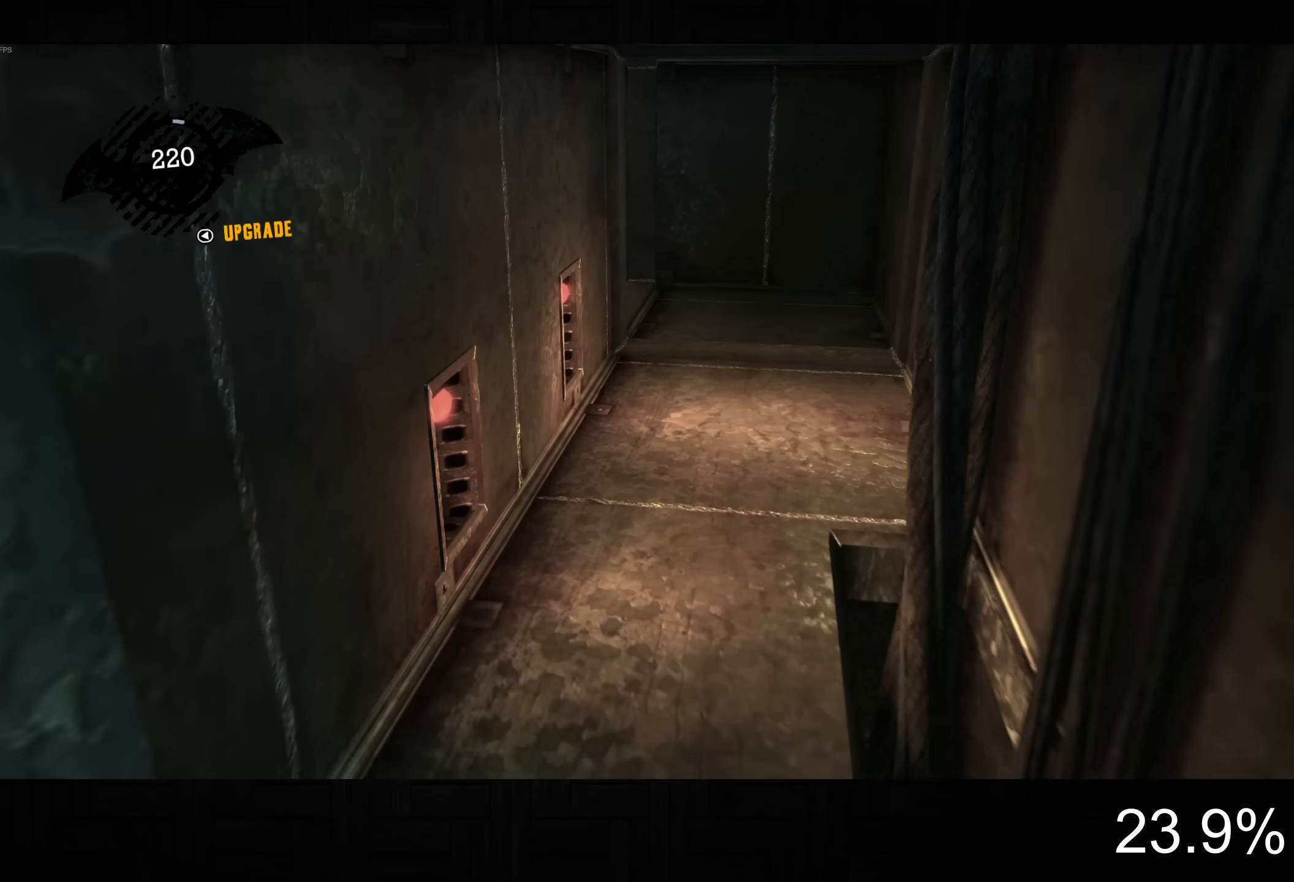
{"dt_ms": 500, "buttons": [], "left_stick": "up-right", "right_stick": "left", "button_events": []}
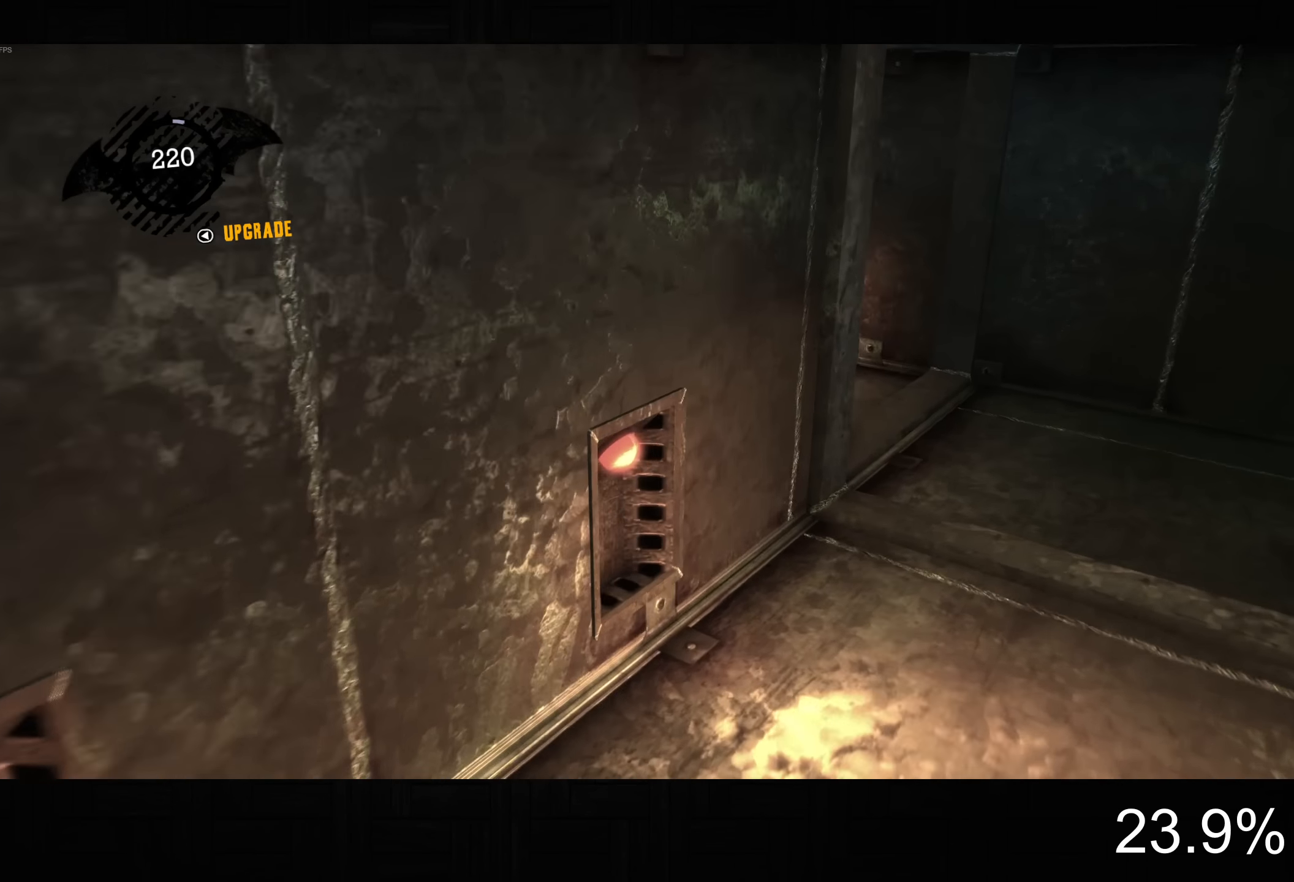
{"dt_ms": 500, "buttons": [], "left_stick": "up-right", "right_stick": "left", "button_events": []}
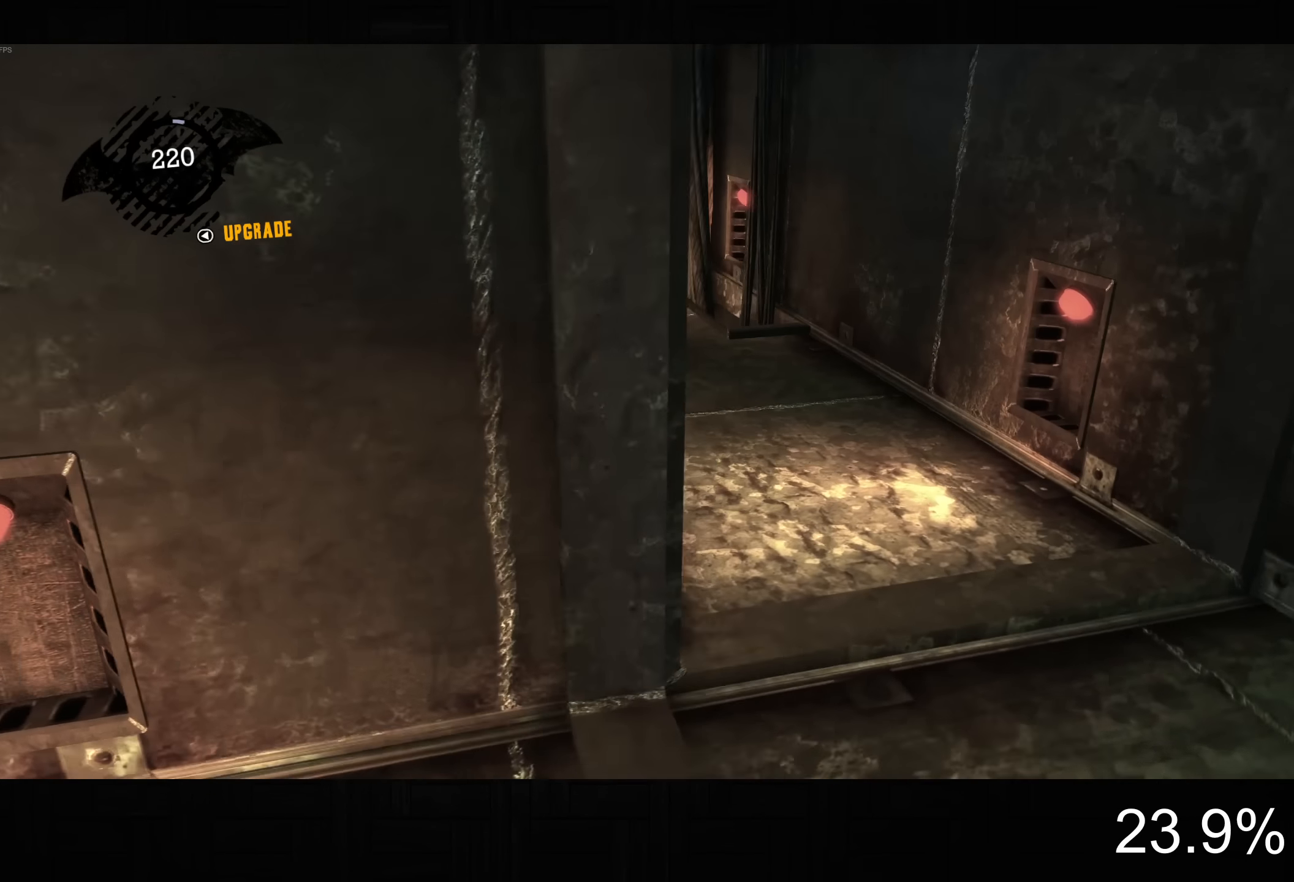
{"dt_ms": 500, "buttons": [], "left_stick": "up-right", "right_stick": "up-left", "button_events": []}